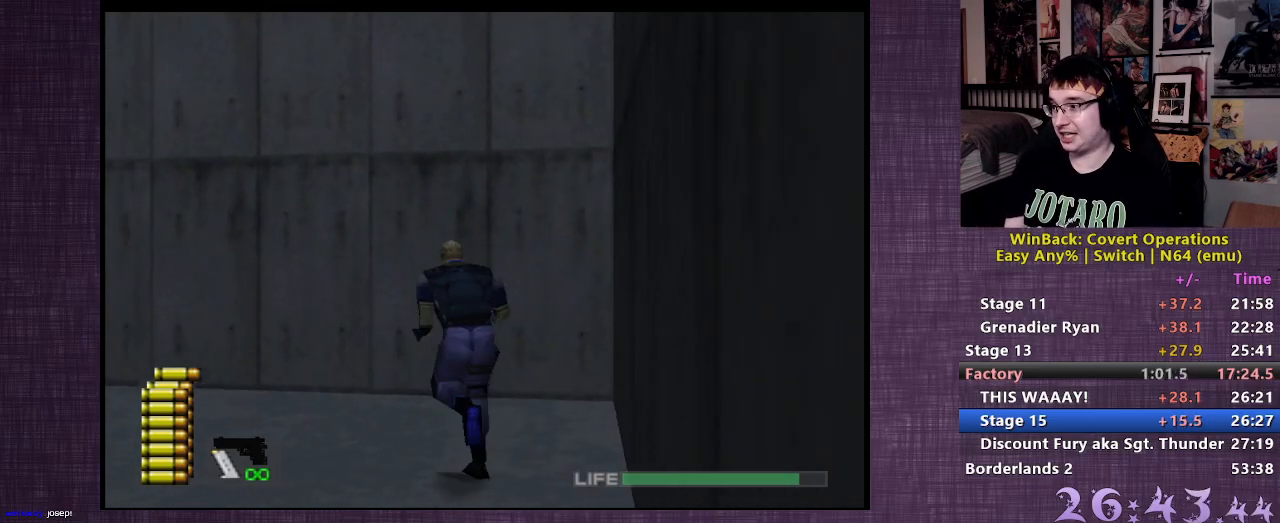
Gameplay with a controller (PlayStation layout); each line is a JSON object with the inputs held at the frame after it. "events" lists button and stick changes between this image and that frame as [ms after this image, input, new state], when the widget could be followed in between. Not read: L3 R3.
{"buttons": [], "left_stick": "right", "right_stick": "center", "events": [[217, "left_stick", "up-right"], [467, "right_stick", "center"], [483, "left_stick", "right"]]}
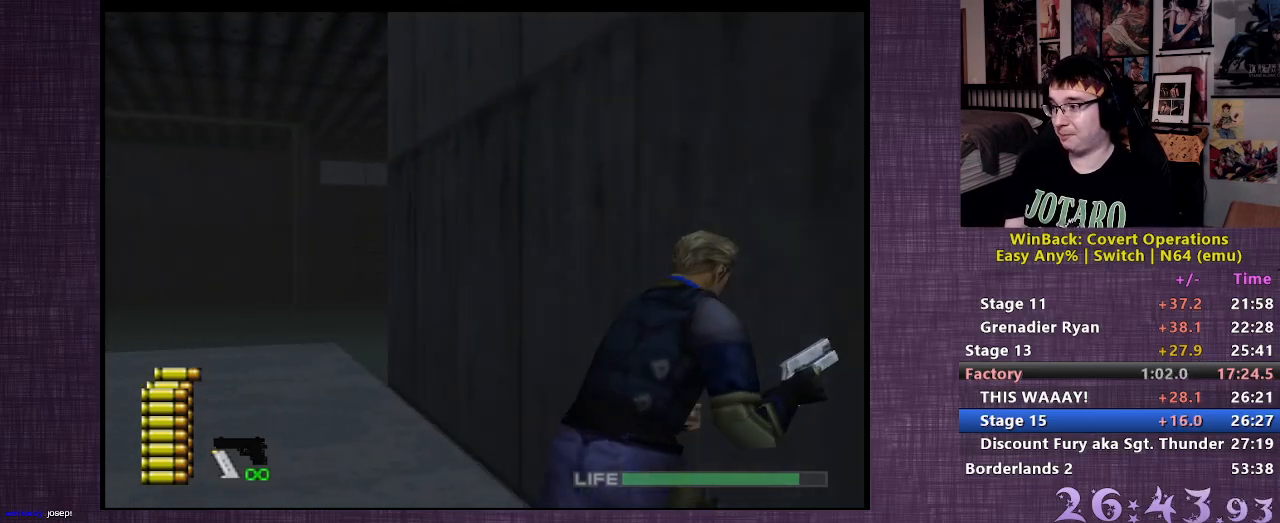
{"buttons": [], "left_stick": "right", "right_stick": "left", "events": [[150, "right_stick", "left"]]}
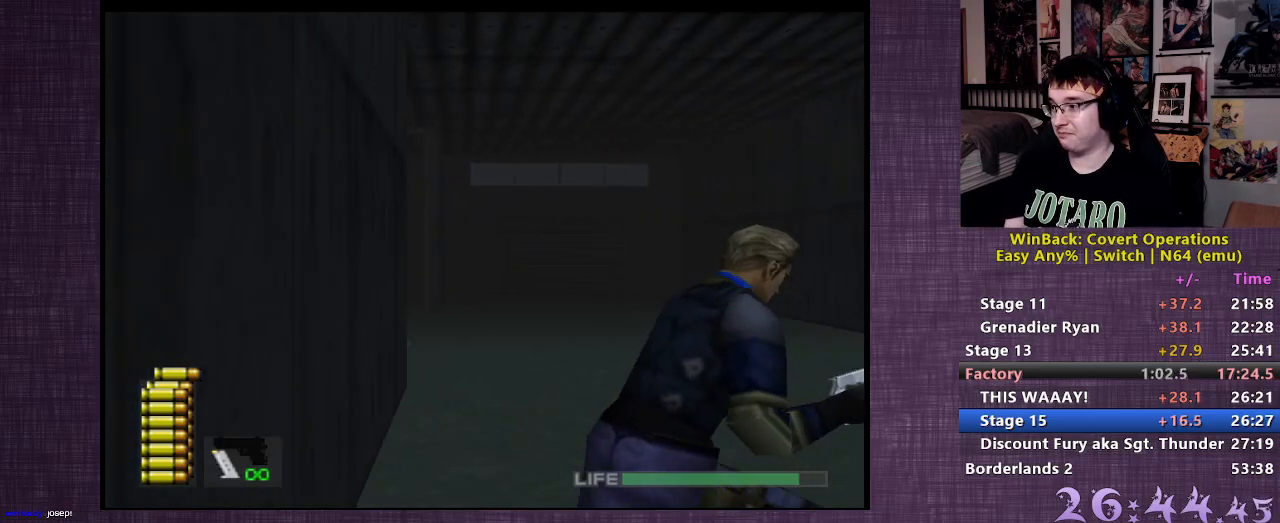
{"buttons": [], "left_stick": "center", "right_stick": "center", "events": [[100, "right_stick", "center"], [250, "left_stick", "center"]]}
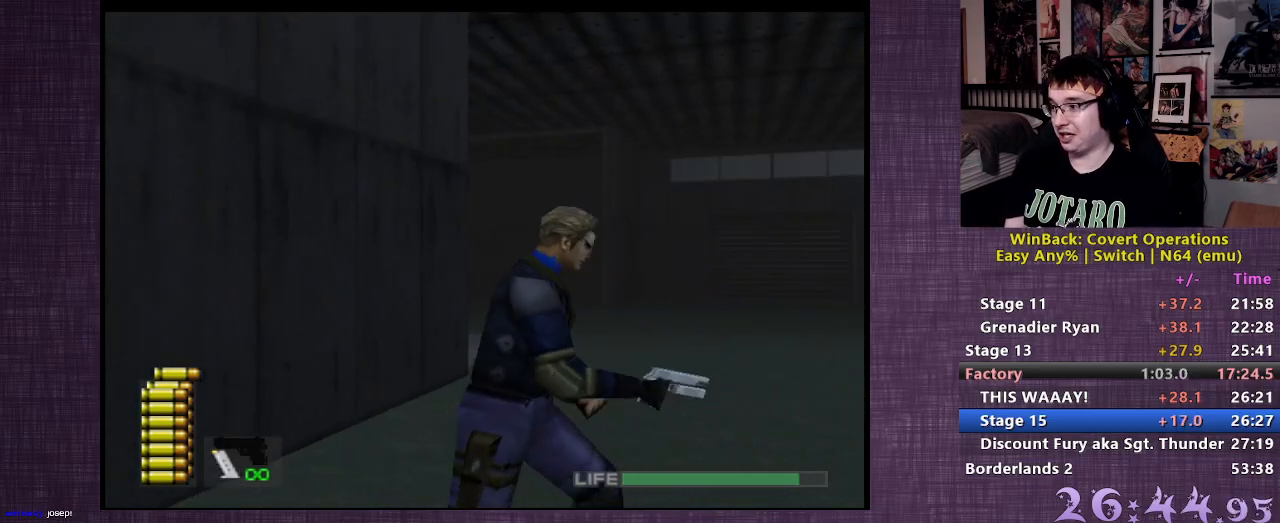
{"buttons": [], "left_stick": "right", "right_stick": "right", "events": [[100, "right_stick", "right"], [150, "left_stick", "down-right"], [317, "left_stick", "right"]]}
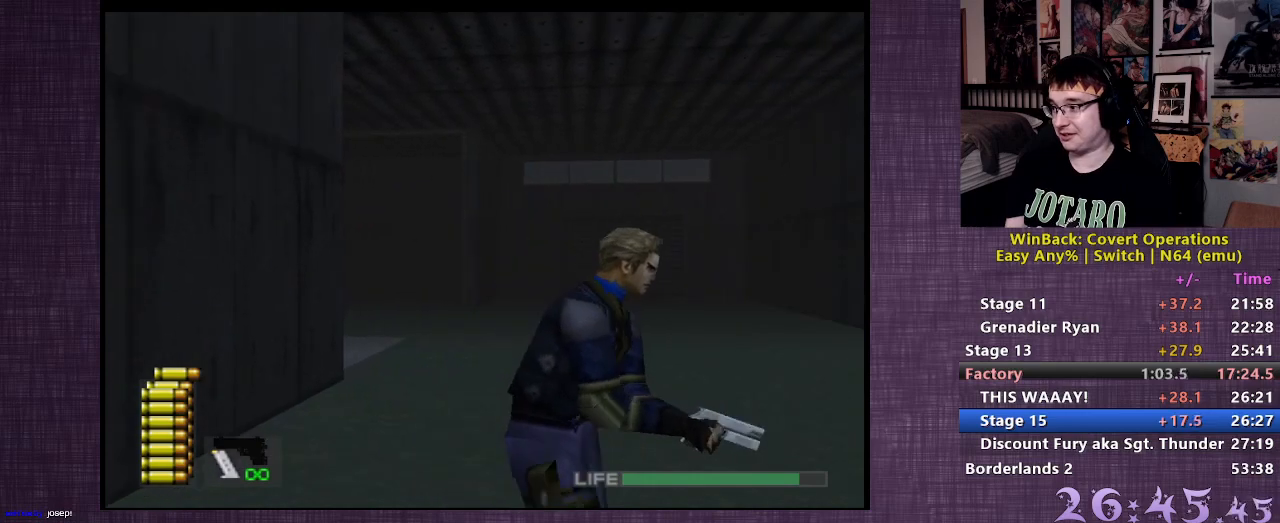
{"buttons": [], "left_stick": "up-right", "right_stick": "center", "events": [[417, "left_stick", "up-right"], [500, "right_stick", "center"]]}
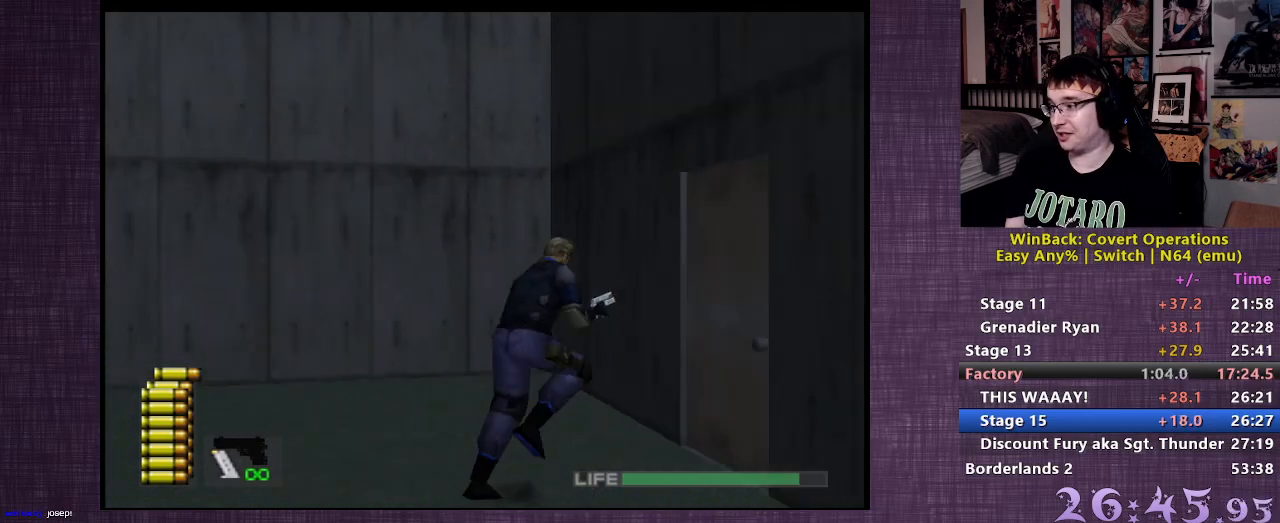
{"buttons": [], "left_stick": "up-right", "right_stick": "center", "events": [[450, "CIRCLE", "down"], [500, "CIRCLE", "up"]]}
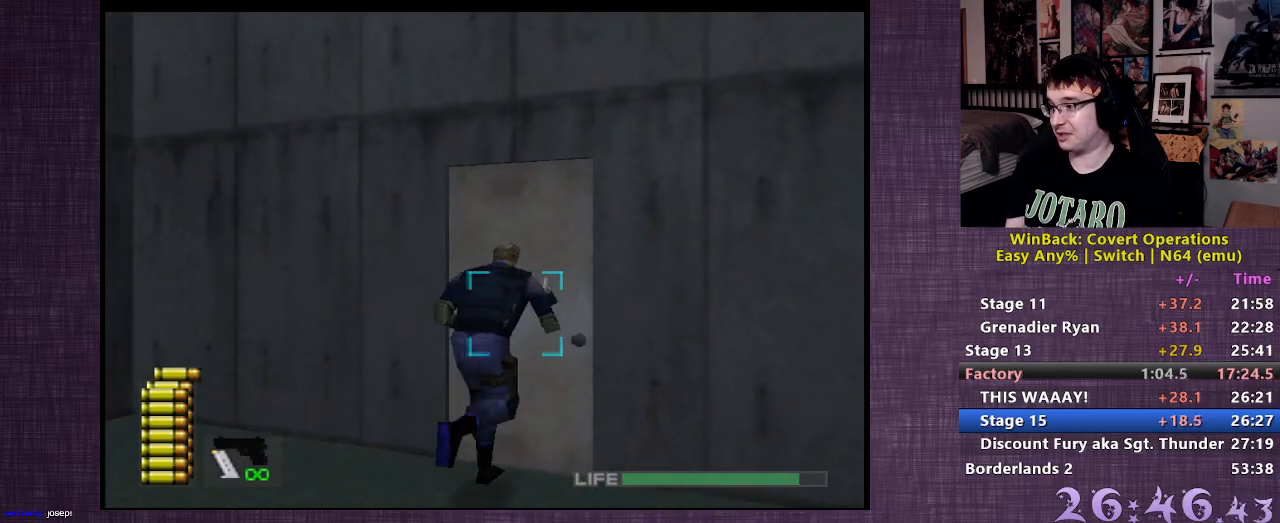
{"buttons": [], "left_stick": "center", "right_stick": "center", "events": [[100, "CIRCLE", "down"], [167, "CIRCLE", "up"], [233, "CIRCLE", "down"], [317, "left_stick", "center"], [333, "CIRCLE", "up"]]}
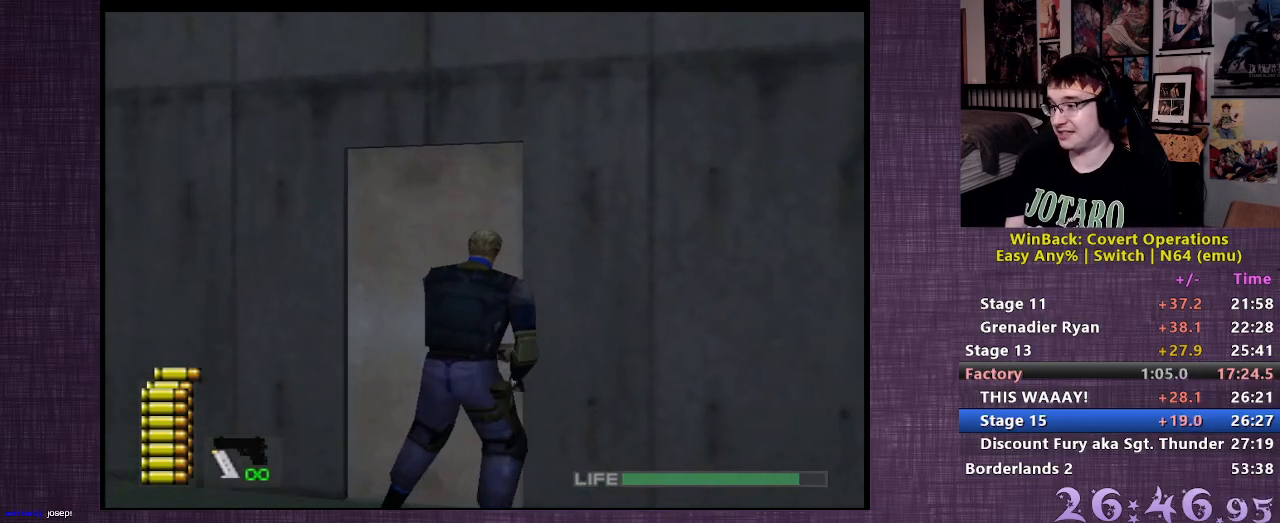
{"buttons": [], "left_stick": "center", "right_stick": "center", "events": []}
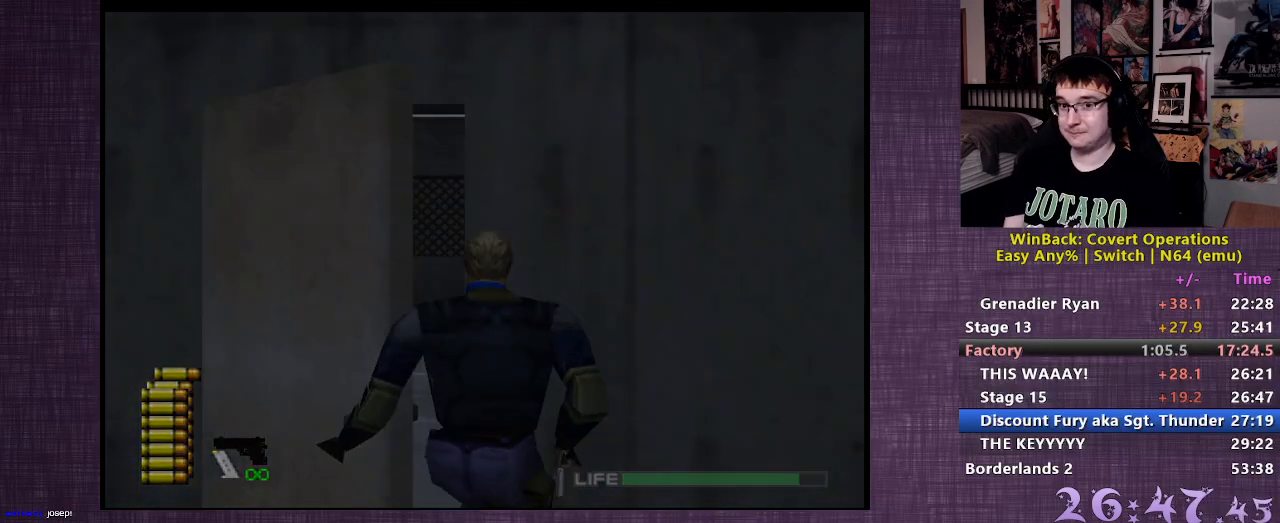
{"buttons": [], "left_stick": "center", "right_stick": "center", "events": []}
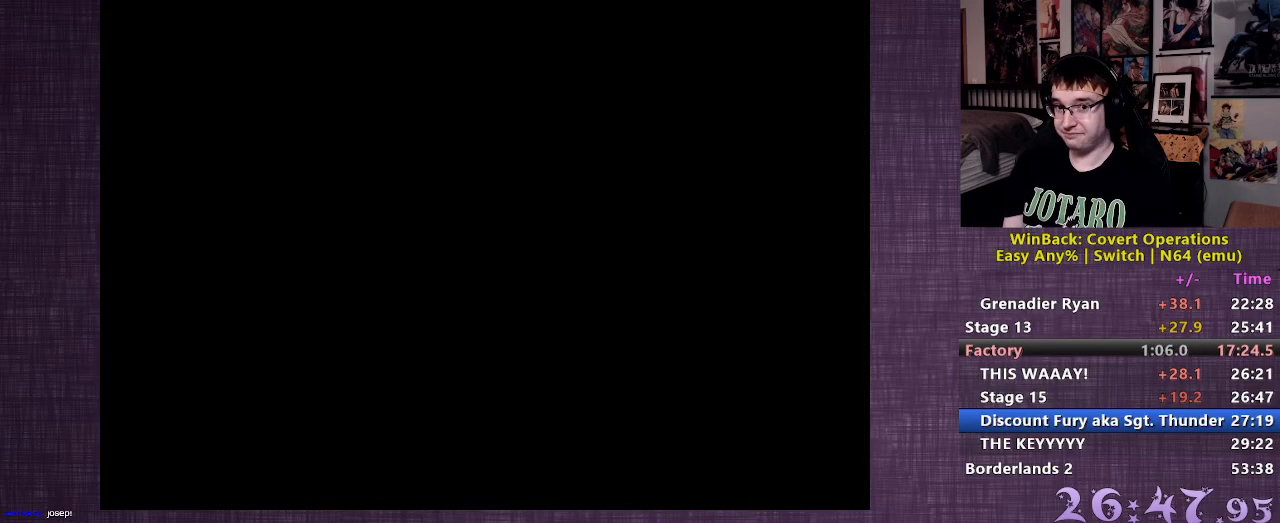
{"buttons": [], "left_stick": "center", "right_stick": "center", "events": []}
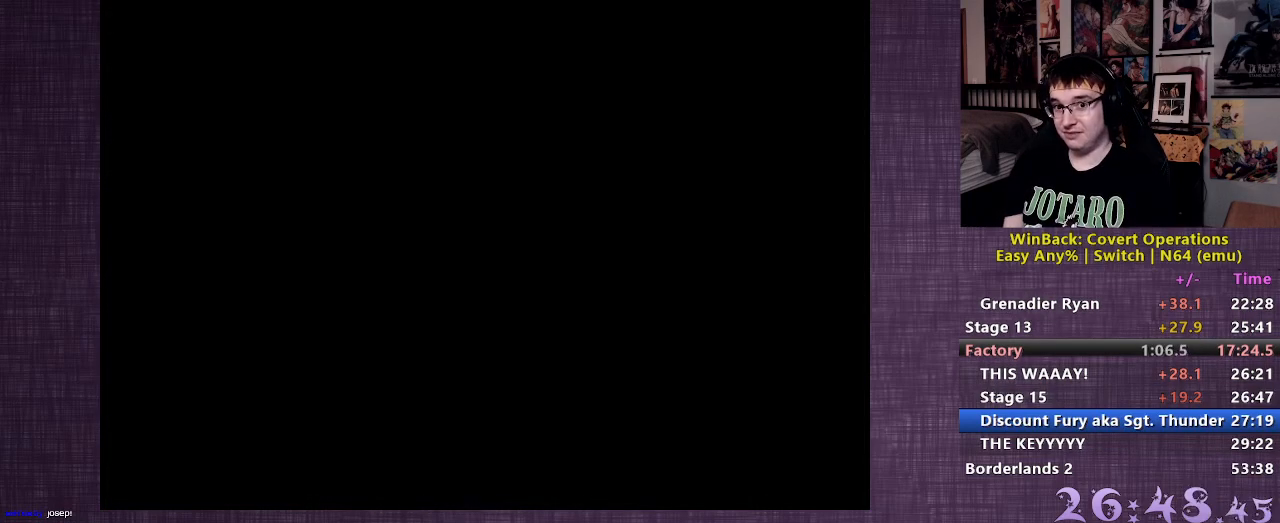
{"buttons": [], "left_stick": "center", "right_stick": "center", "events": []}
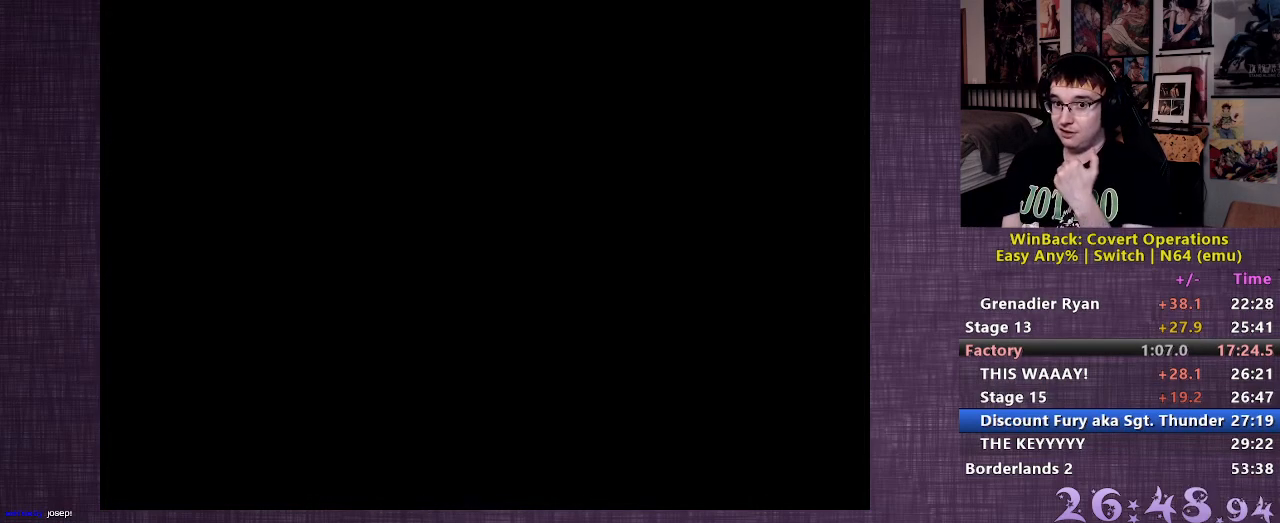
{"buttons": [], "left_stick": "center", "right_stick": "center", "events": []}
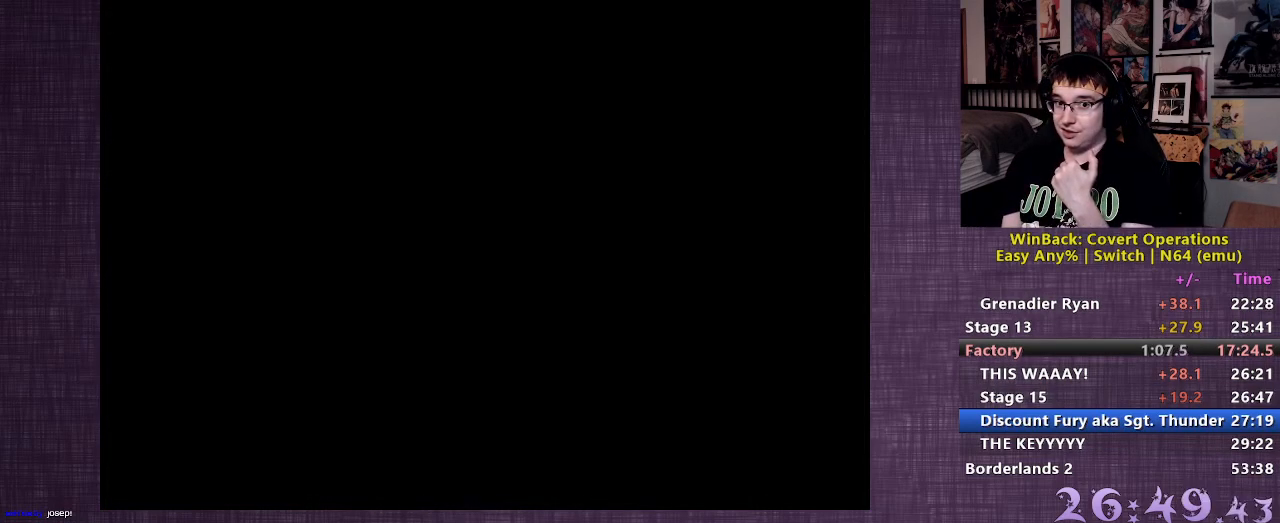
{"buttons": [], "left_stick": "center", "right_stick": "center", "events": []}
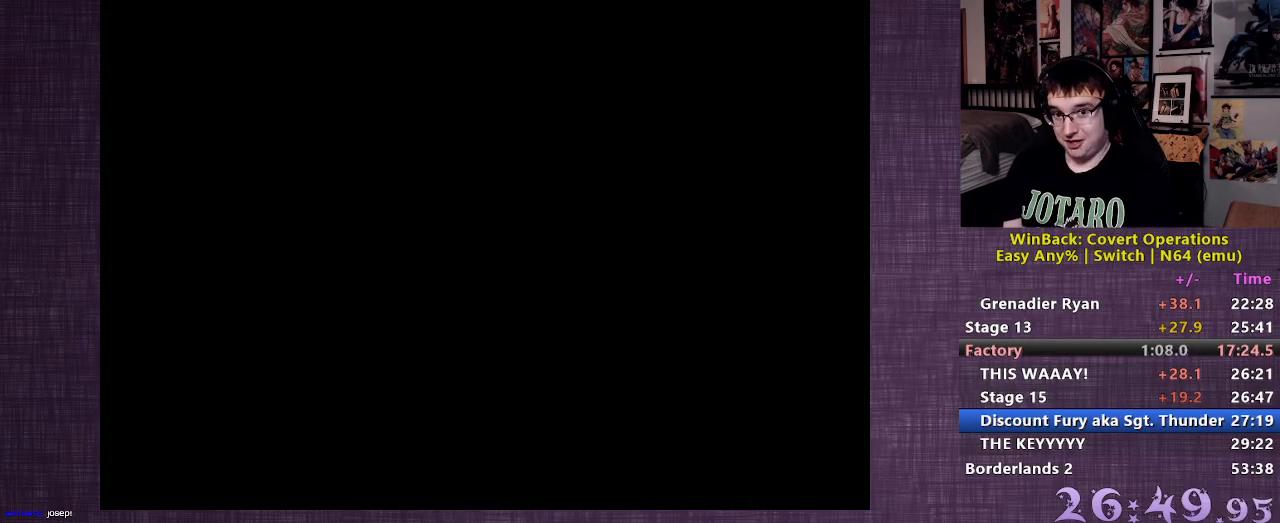
{"buttons": [], "left_stick": "center", "right_stick": "center", "events": []}
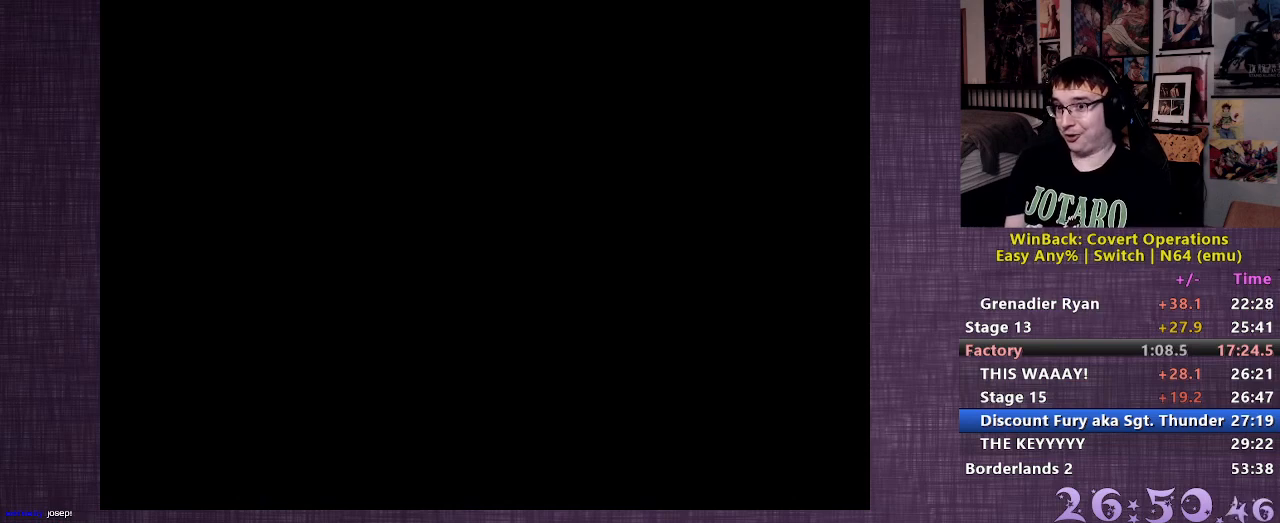
{"buttons": [], "left_stick": "center", "right_stick": "center", "events": []}
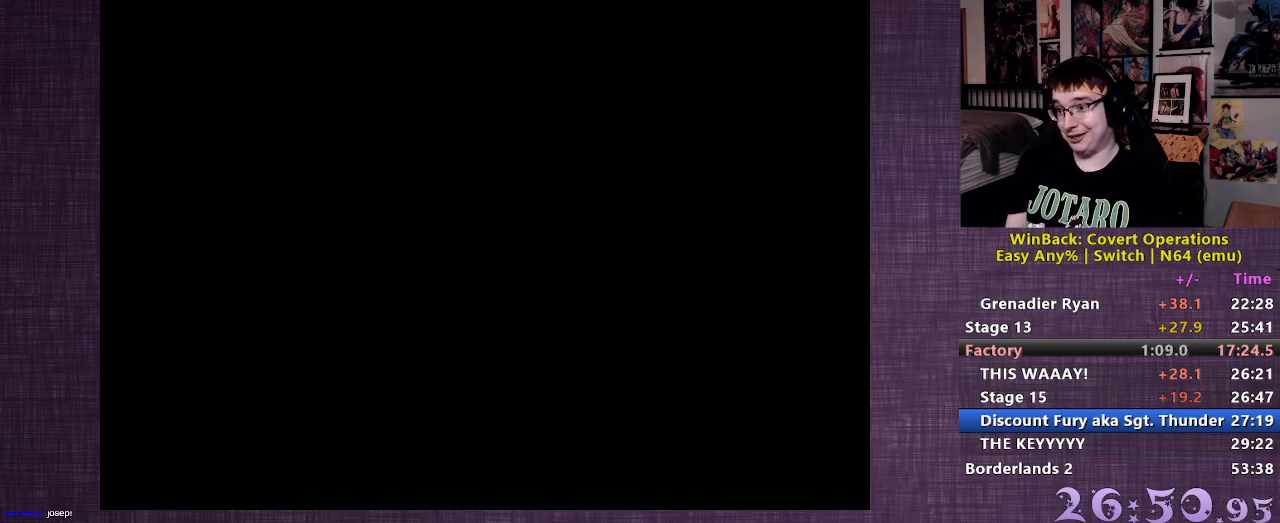
{"buttons": [], "left_stick": "center", "right_stick": "center", "events": []}
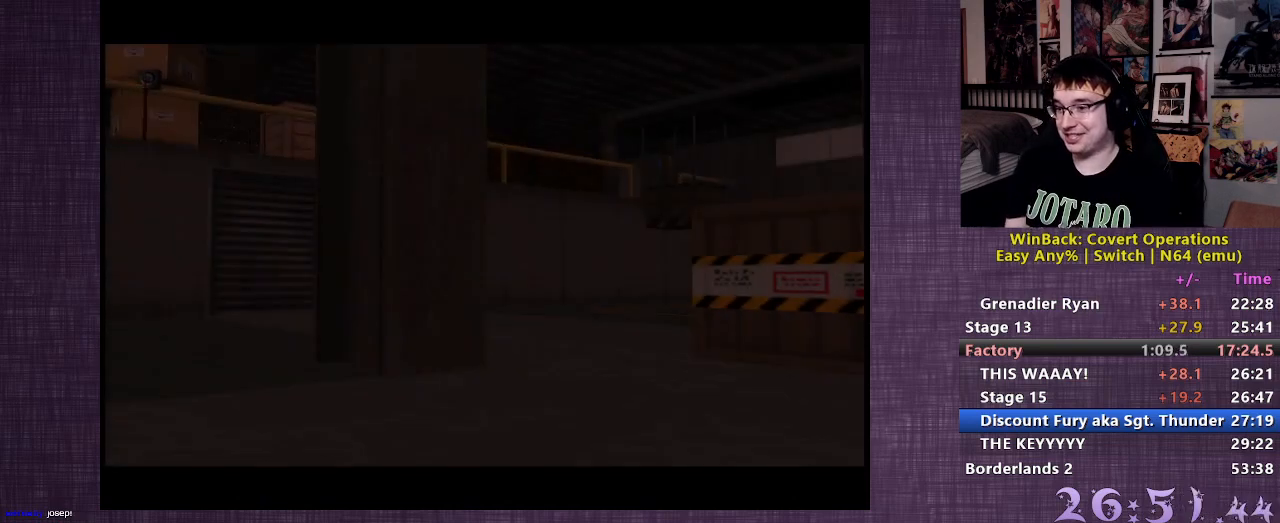
{"buttons": [], "left_stick": "center", "right_stick": "center", "events": []}
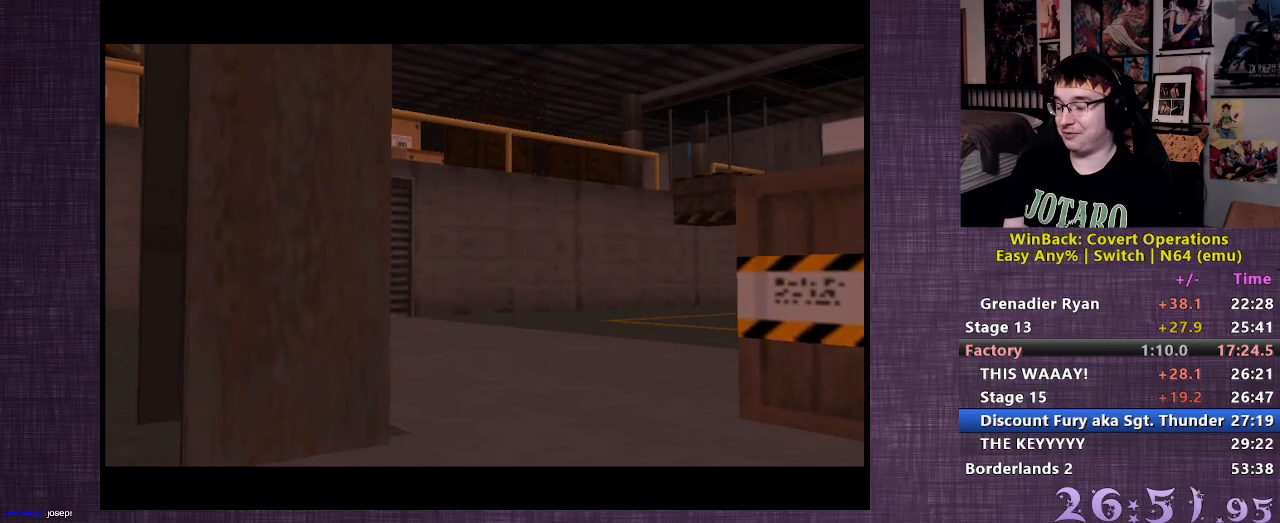
{"buttons": [], "left_stick": "center", "right_stick": "center", "events": [[150, "START", "down"], [300, "START", "up"]]}
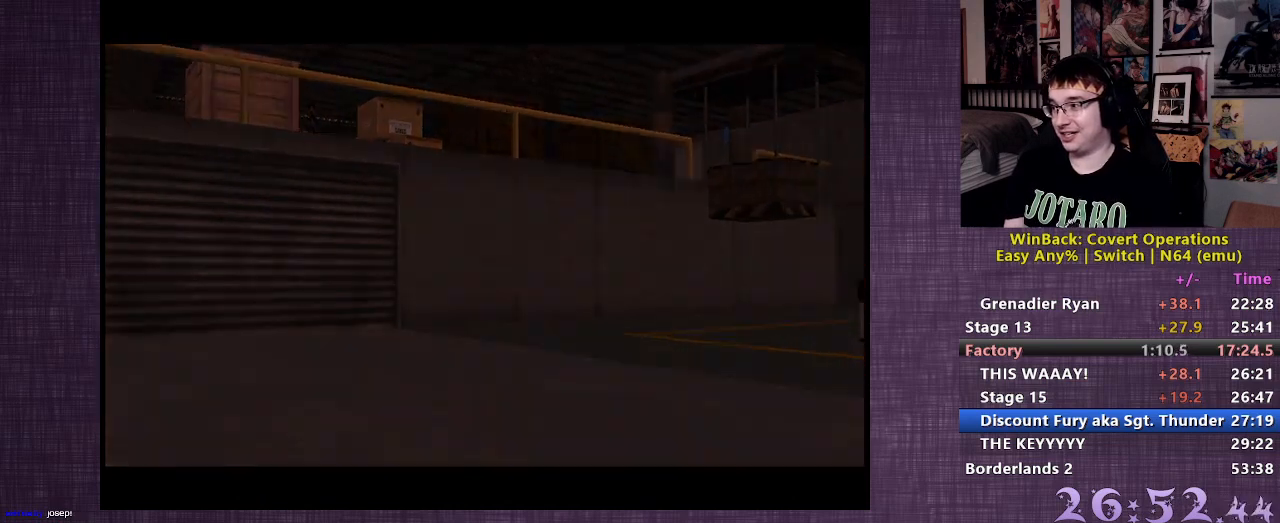
{"buttons": [], "left_stick": "center", "right_stick": "center", "events": []}
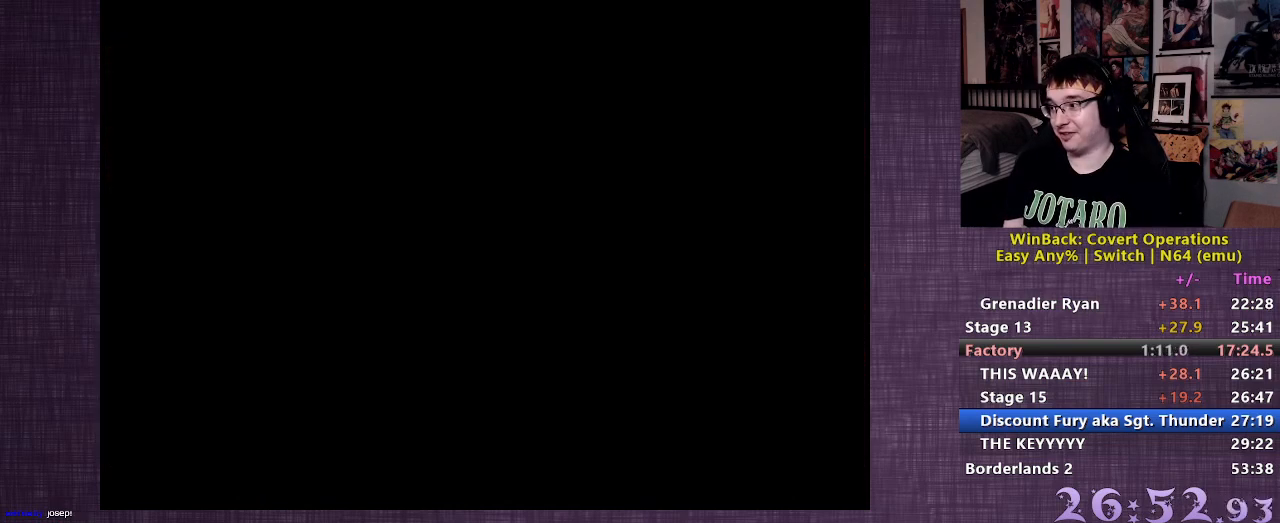
{"buttons": [], "left_stick": "up-left", "right_stick": "center", "events": [[417, "left_stick", "up-left"]]}
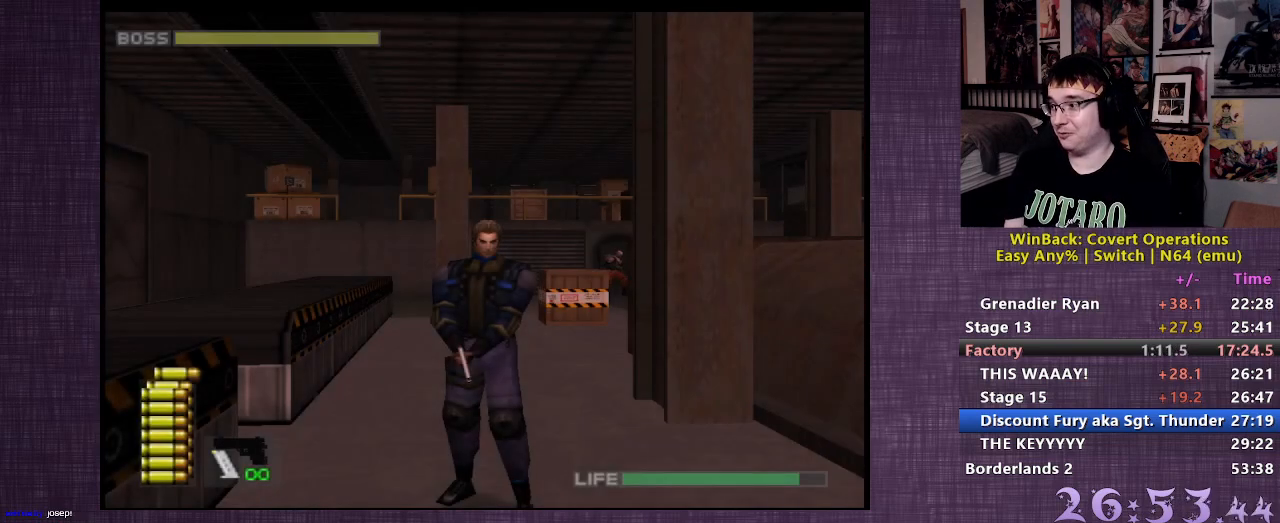
{"buttons": [], "left_stick": "up-left", "right_stick": "center", "events": [[17, "TRIANGLE", "down"], [100, "TRIANGLE", "up"]]}
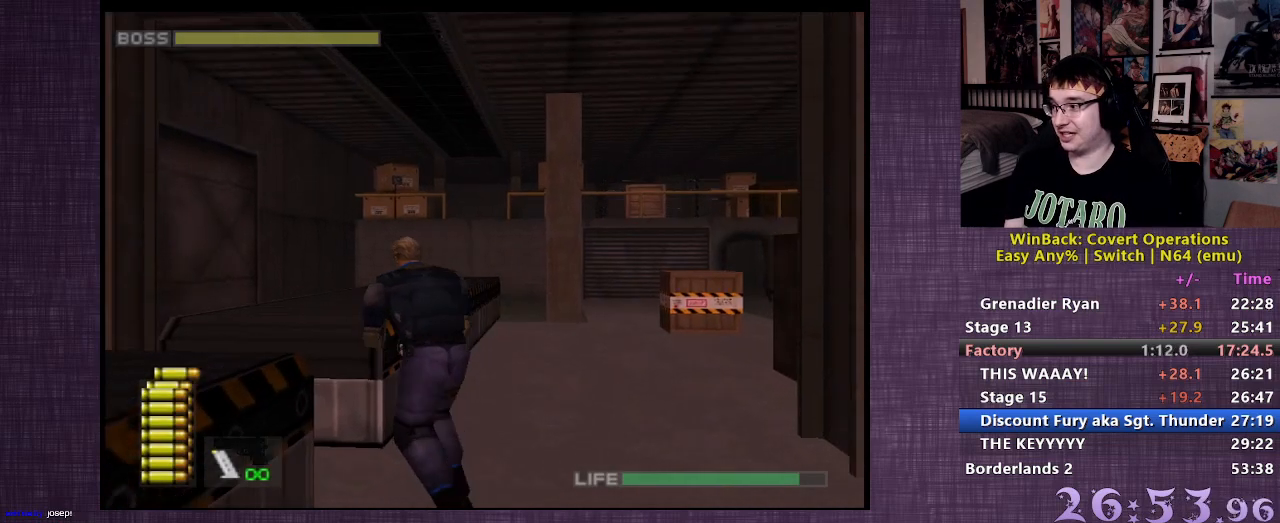
{"buttons": ["L2", "R1"], "left_stick": "center", "right_stick": "center", "events": [[67, "left_stick", "up-right"], [117, "right_stick", "right"], [283, "L2", "down"], [283, "left_stick", "center"], [300, "right_stick", "center"], [400, "R1", "down"]]}
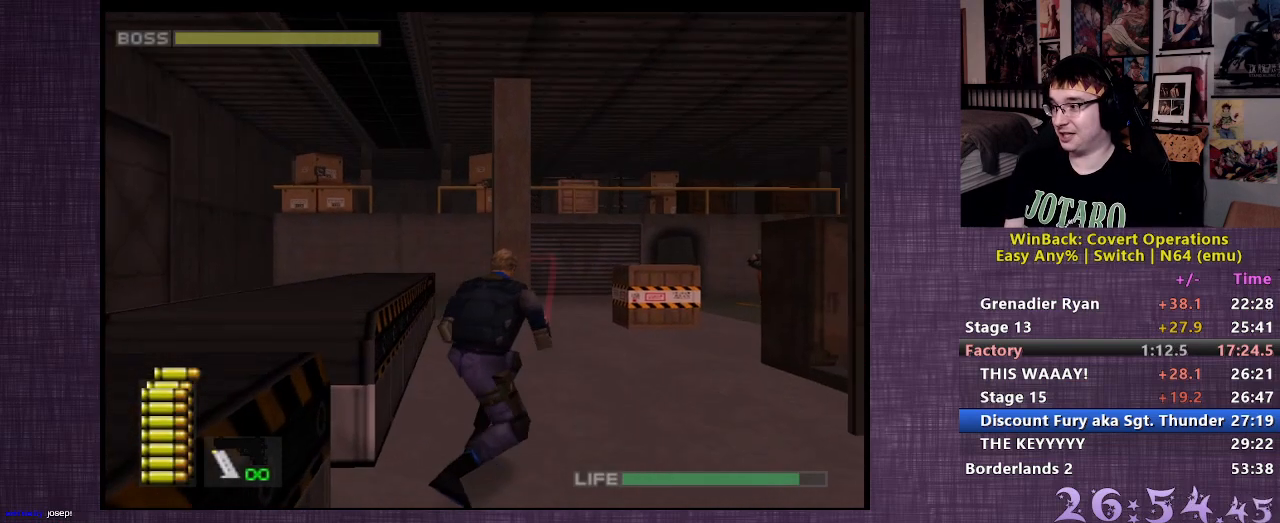
{"buttons": ["L2", "R1"], "left_stick": "center", "right_stick": "center", "events": [[417, "CIRCLE", "down"], [500, "CIRCLE", "up"]]}
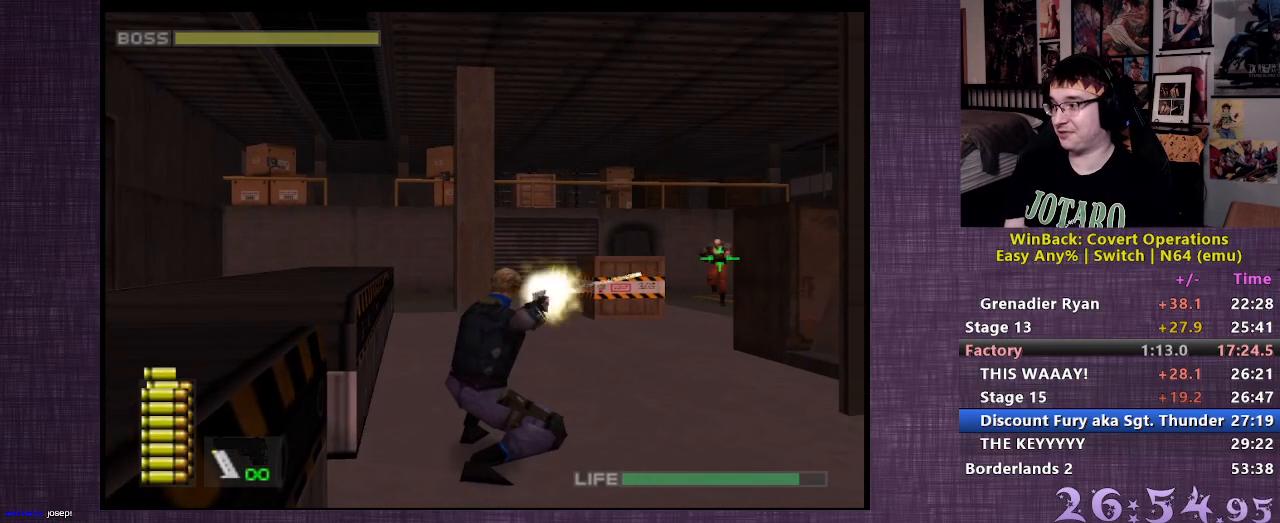
{"buttons": ["CIRCLE", "L2", "R1"], "left_stick": "center", "right_stick": "center", "events": [[67, "CIRCLE", "down"], [117, "CIRCLE", "up"], [200, "CIRCLE", "down"], [267, "CIRCLE", "up"], [333, "CIRCLE", "down"], [383, "CIRCLE", "up"], [450, "CIRCLE", "down"]]}
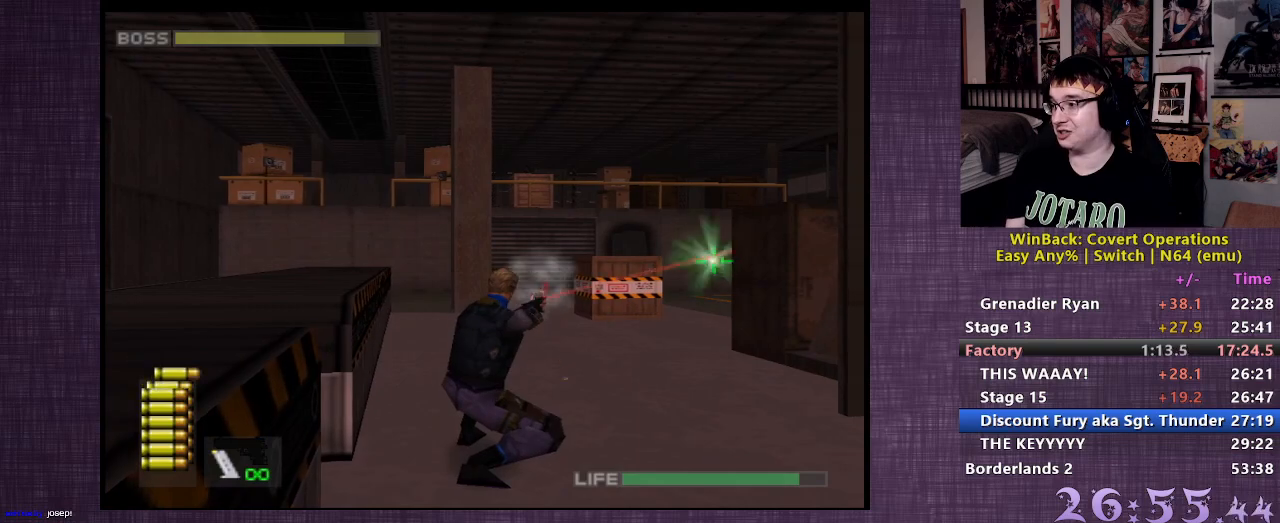
{"buttons": [], "left_stick": "down-left", "right_stick": "center", "events": [[50, "CIRCLE", "up"], [67, "R1", "up"], [83, "left_stick", "down-left"], [100, "L2", "up"], [167, "TRIANGLE", "down"], [283, "TRIANGLE", "up"]]}
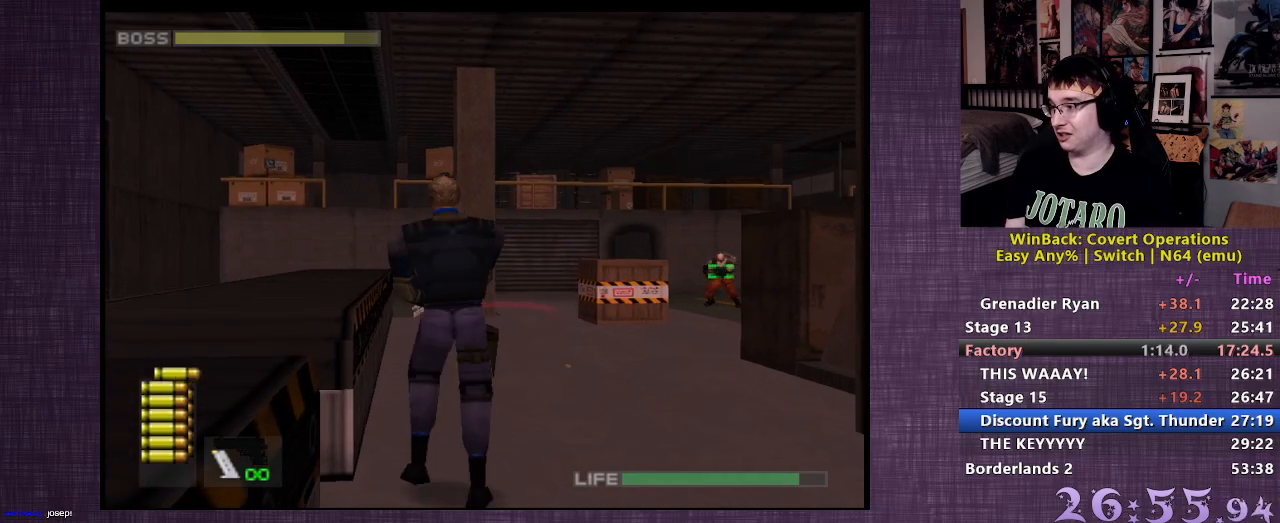
{"buttons": [], "left_stick": "down-left", "right_stick": "center", "events": []}
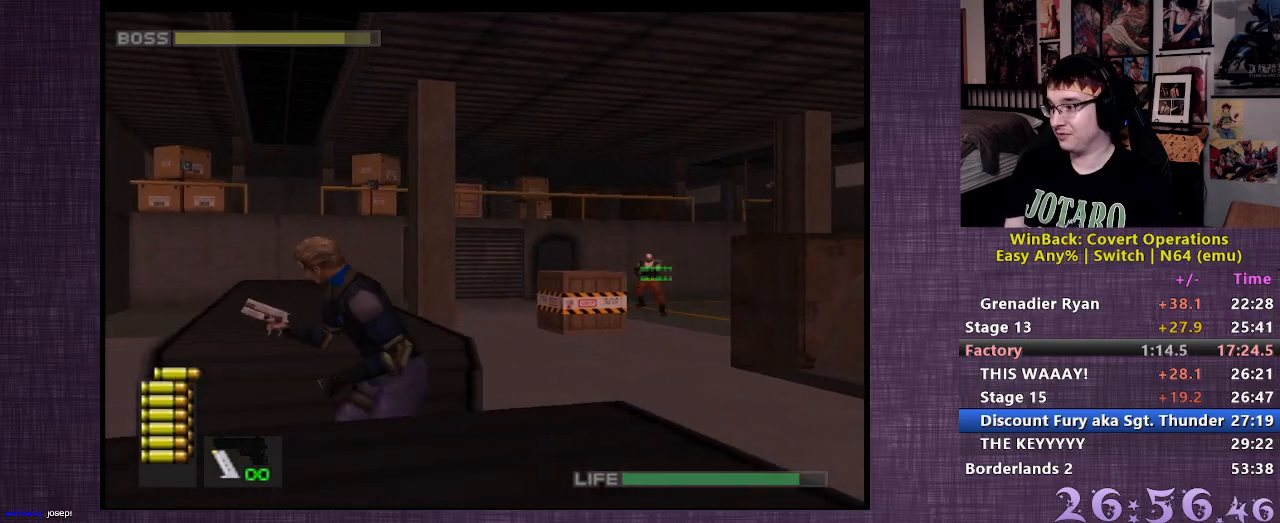
{"buttons": [], "left_stick": "down-left", "right_stick": "center", "events": []}
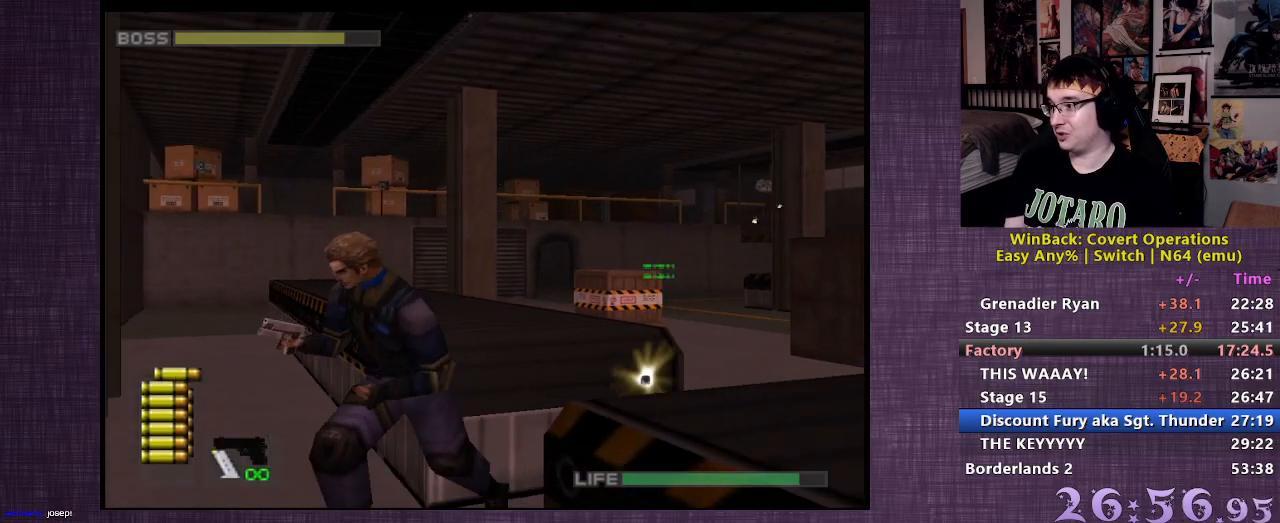
{"buttons": ["R1"], "left_stick": "center", "right_stick": "center", "events": [[217, "R1", "down"], [233, "left_stick", "center"]]}
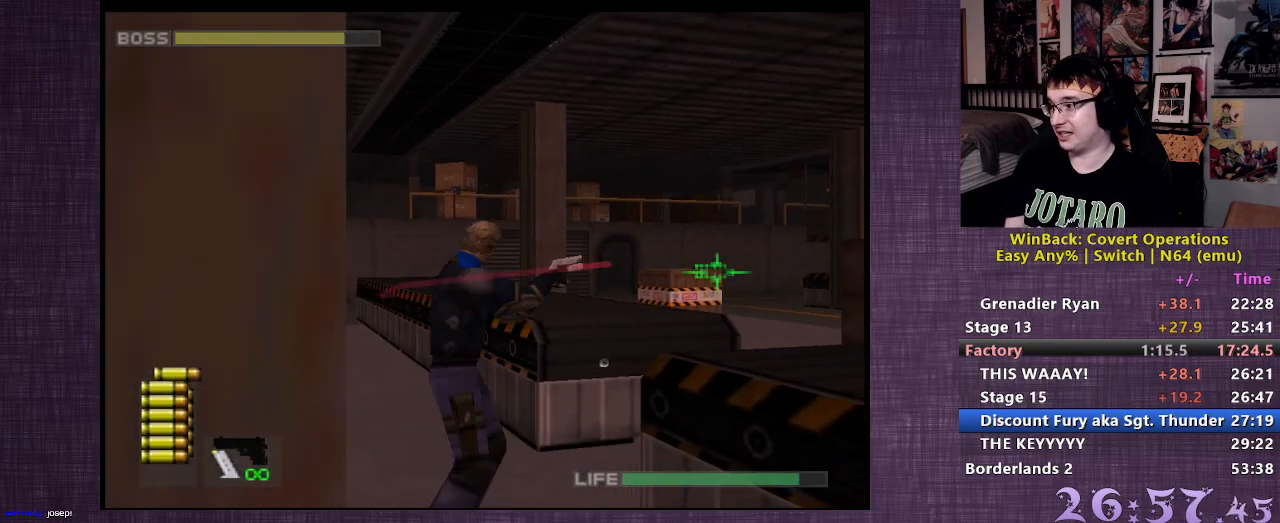
{"buttons": ["R1"], "left_stick": "down-left", "right_stick": "center", "events": [[17, "left_stick", "left"], [150, "CIRCLE", "down"], [150, "left_stick", "down-left"], [217, "CIRCLE", "up"], [283, "CIRCLE", "down"], [367, "CIRCLE", "up"], [417, "CIRCLE", "down"], [500, "CIRCLE", "up"]]}
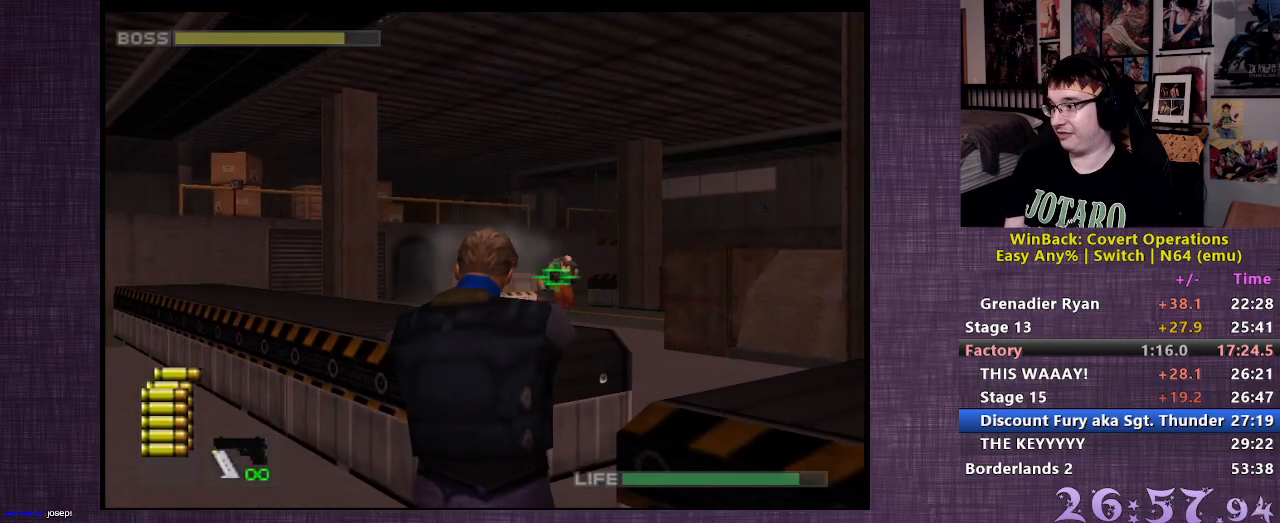
{"buttons": [], "left_stick": "down-right", "right_stick": "center", "events": [[50, "CIRCLE", "down"], [67, "left_stick", "center"], [133, "CIRCLE", "up"], [133, "left_stick", "down-right"], [150, "R1", "up"]]}